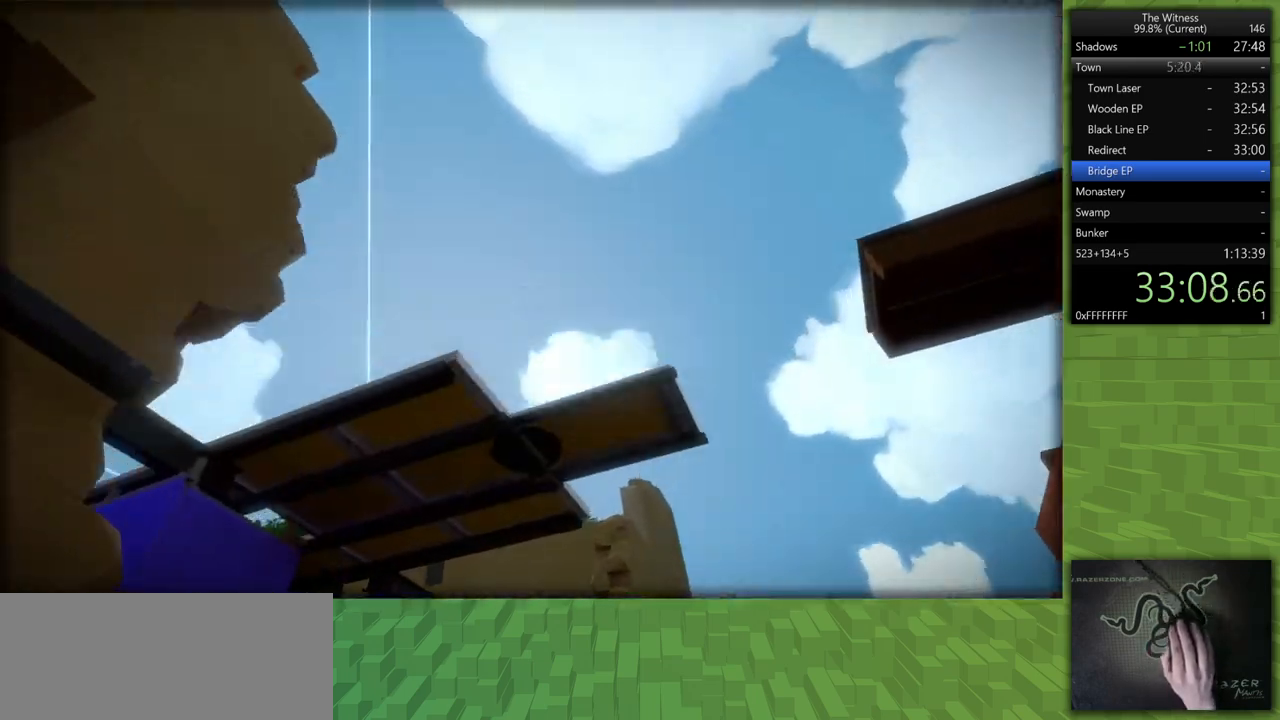
Gameplay with keyboard and mouse; each line is a JSON object with the keys and mouse buttons held at the frame after it. "events" lists presses ("down") and releases ("up") of "a", "d", "h", "i", "j", "k", "s", "shift", "space", "u", "w", "mouse_left" and "mouse_right" between this image and that frame as [ms after this image, input, new state], when the widget could be followed in between. "mouse_left", "mouse_right" = the "left", "right" buttons of the "mouse" list. No other keys are recorded. Mouse movement is not recorded.
{"keys": ["shift", "w"], "mouse": [], "events": [[317, "space", "down"], [350, "mouse_left", "down"], [450, "space", "up"], [500, "mouse_left", "up"]]}
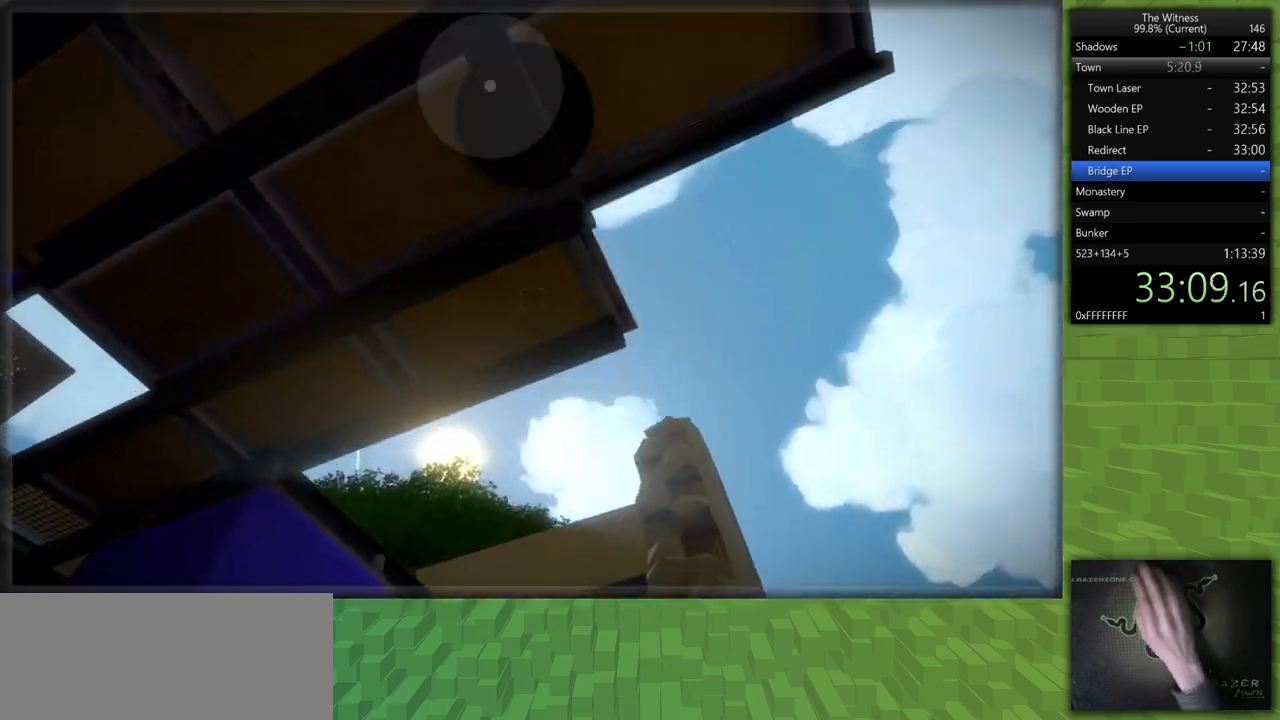
{"keys": ["shift"], "mouse": [], "events": [[283, "mouse_left", "down"], [333, "w", "up"], [417, "mouse_left", "up"]]}
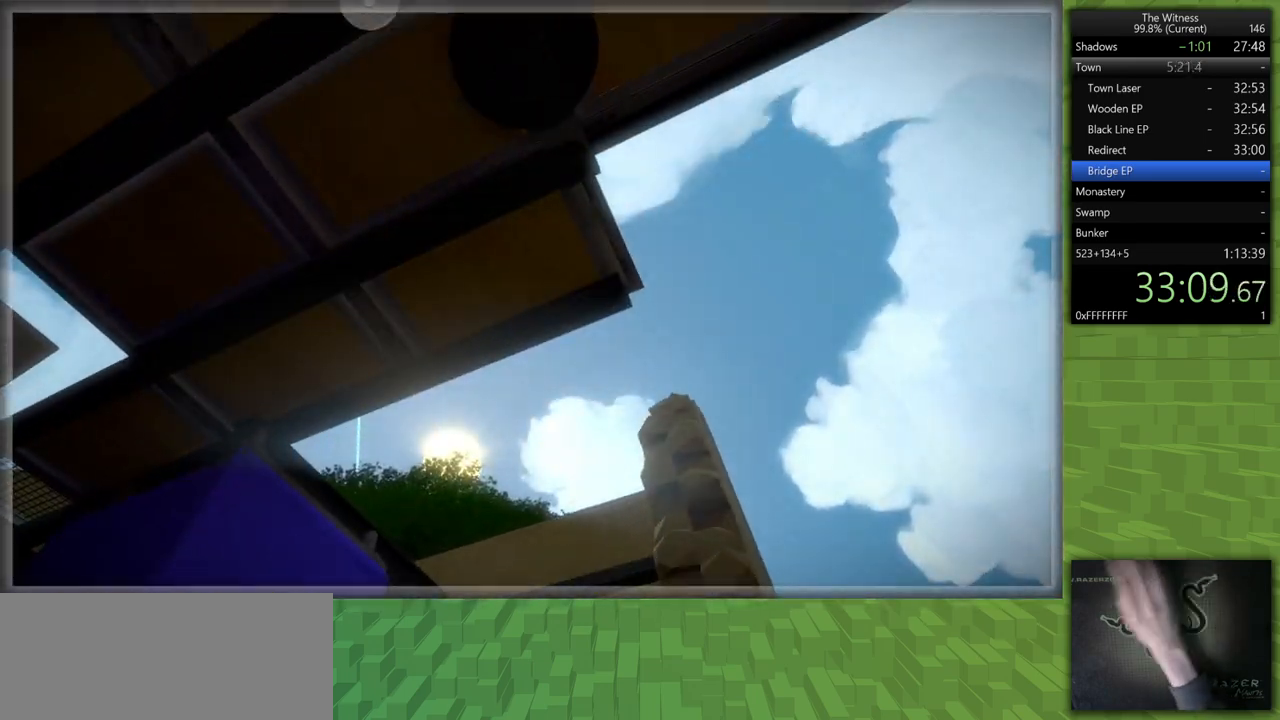
{"keys": [], "mouse": [], "events": [[67, "mouse_right", "down"], [100, "w", "down"], [150, "mouse_right", "up"], [300, "w", "up"], [333, "shift", "up"], [383, "mouse_left", "down"], [483, "mouse_left", "up"]]}
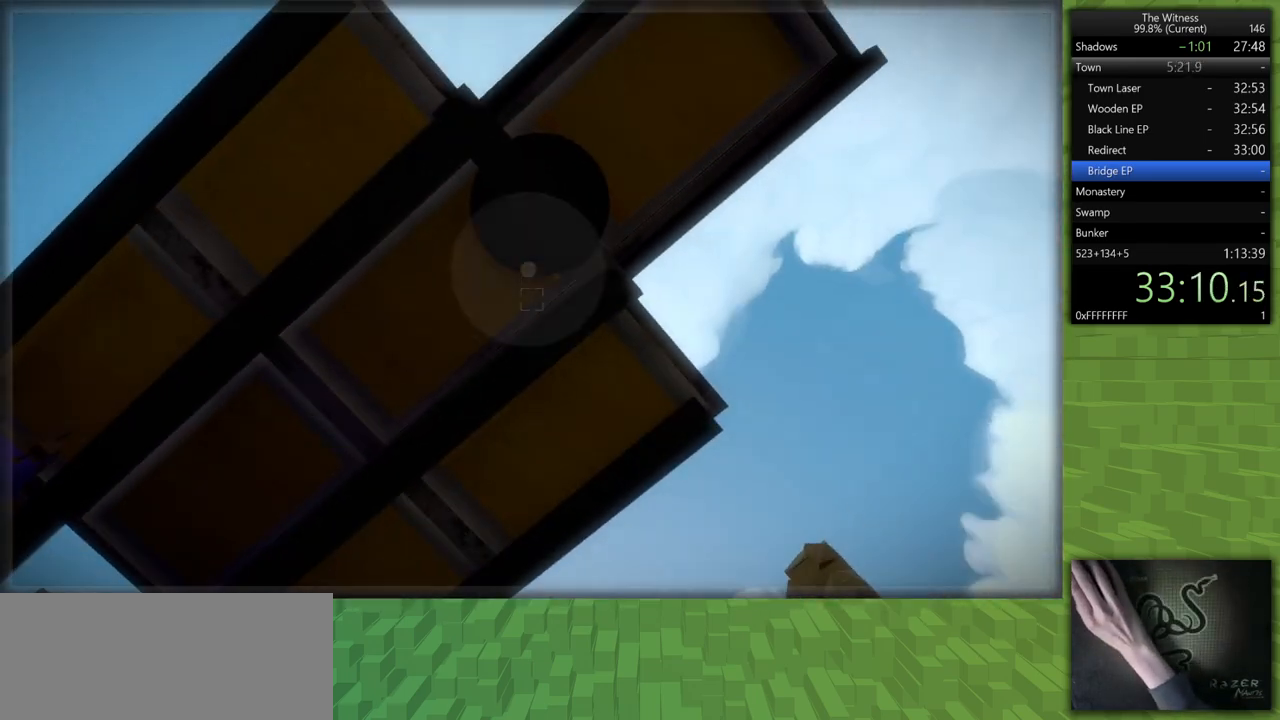
{"keys": [], "mouse": [], "events": [[33, "mouse_left", "down"], [167, "mouse_left", "up"]]}
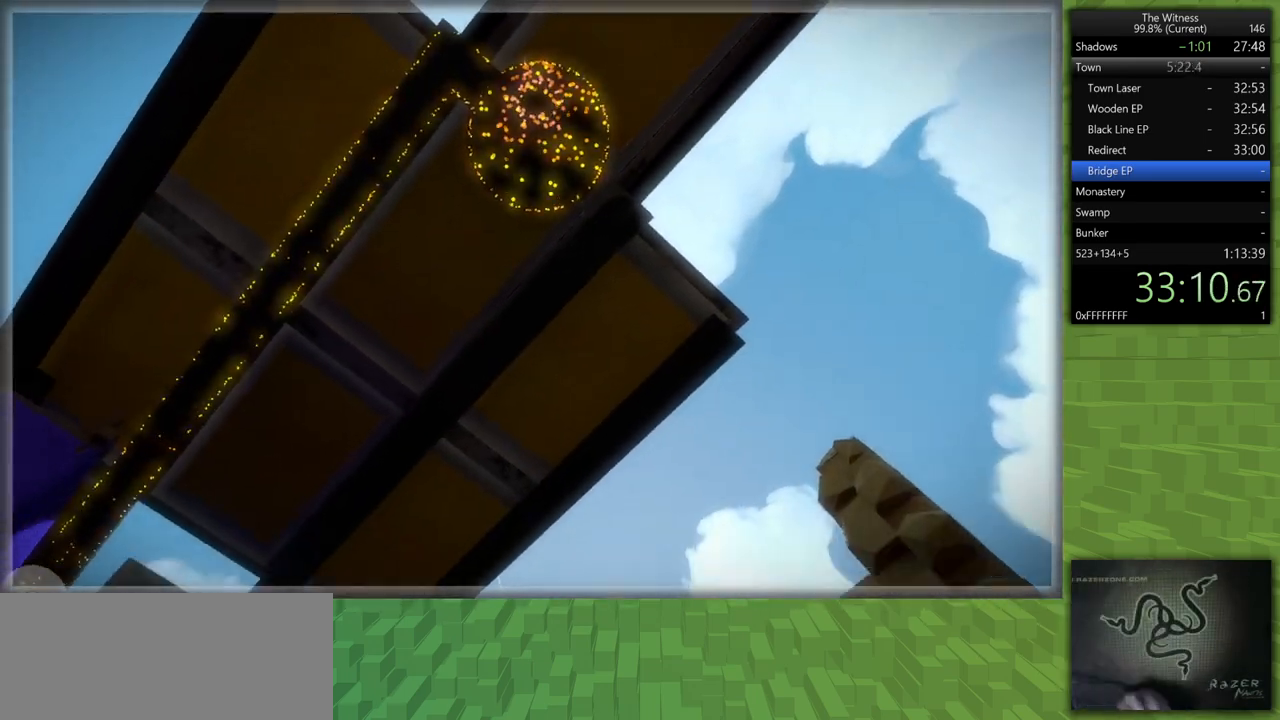
{"keys": ["d", "shift"], "mouse": [], "events": [[333, "d", "down"], [333, "mouse_left", "down"], [333, "shift", "down"], [467, "mouse_left", "up"]]}
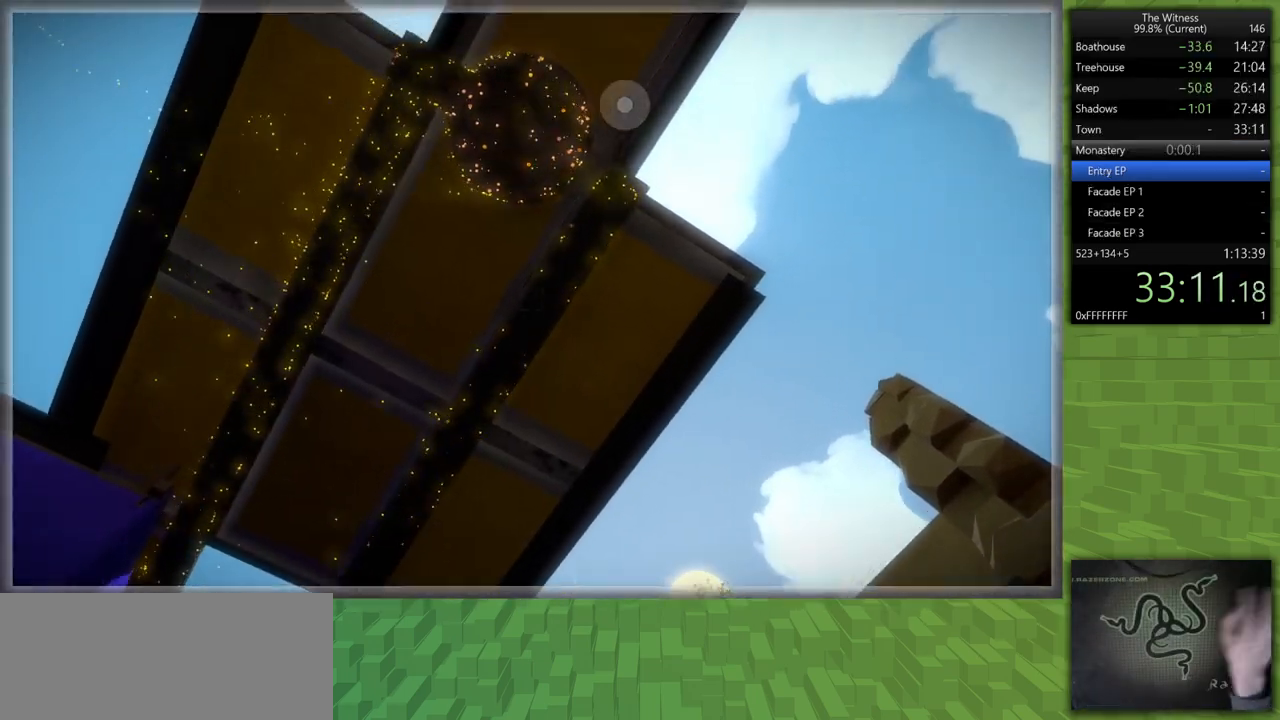
{"keys": ["shift", "w"], "mouse": [], "events": [[100, "w", "down"], [333, "d", "up"]]}
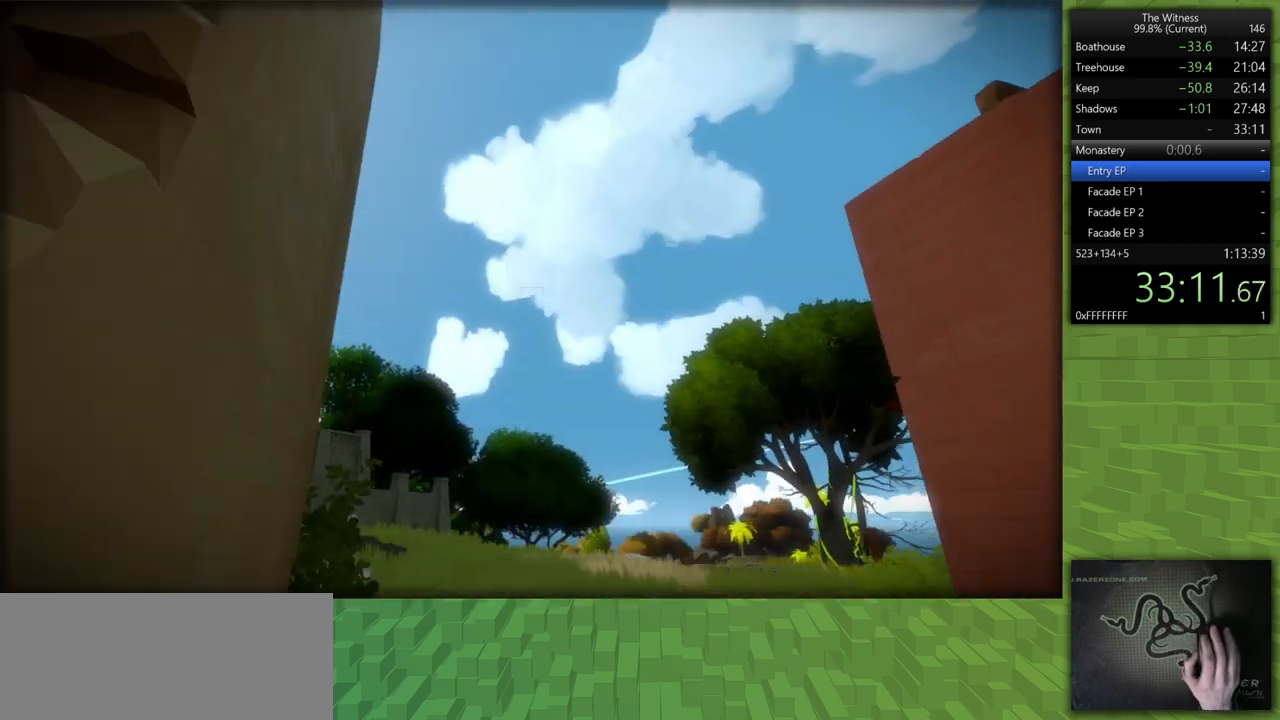
{"keys": ["shift", "w"], "mouse": [], "events": []}
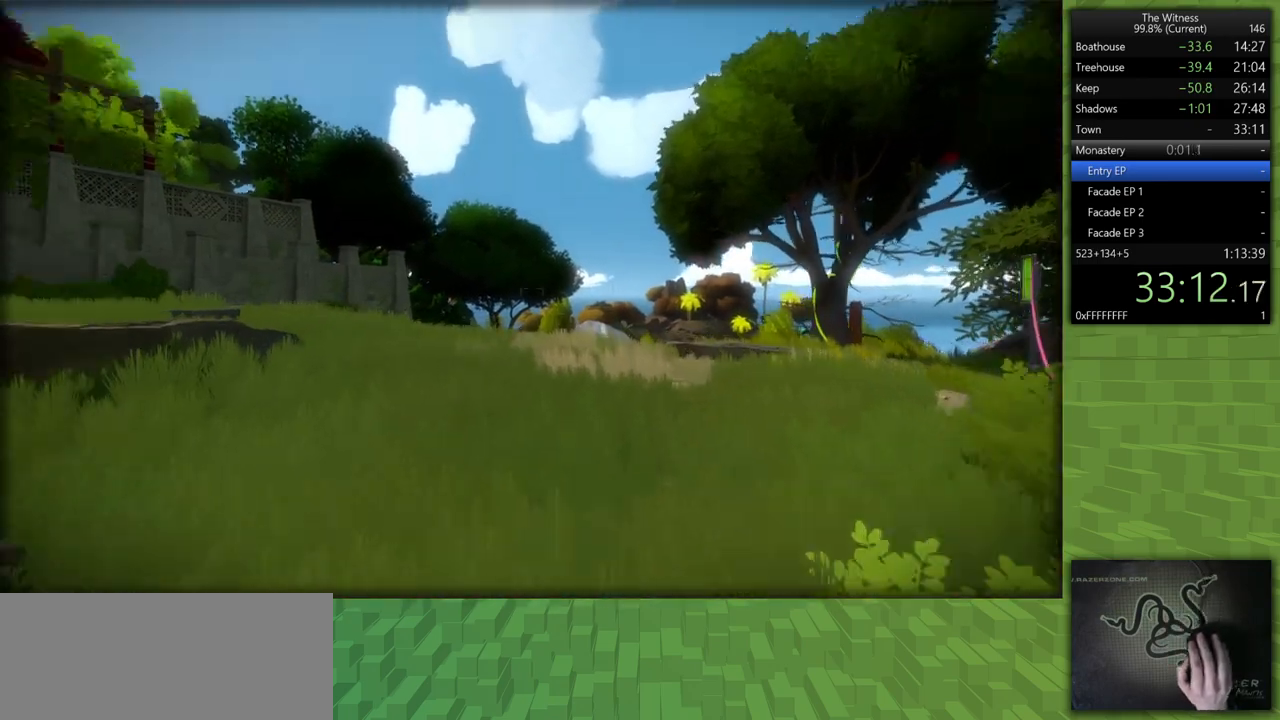
{"keys": ["shift", "w"], "mouse": [], "events": []}
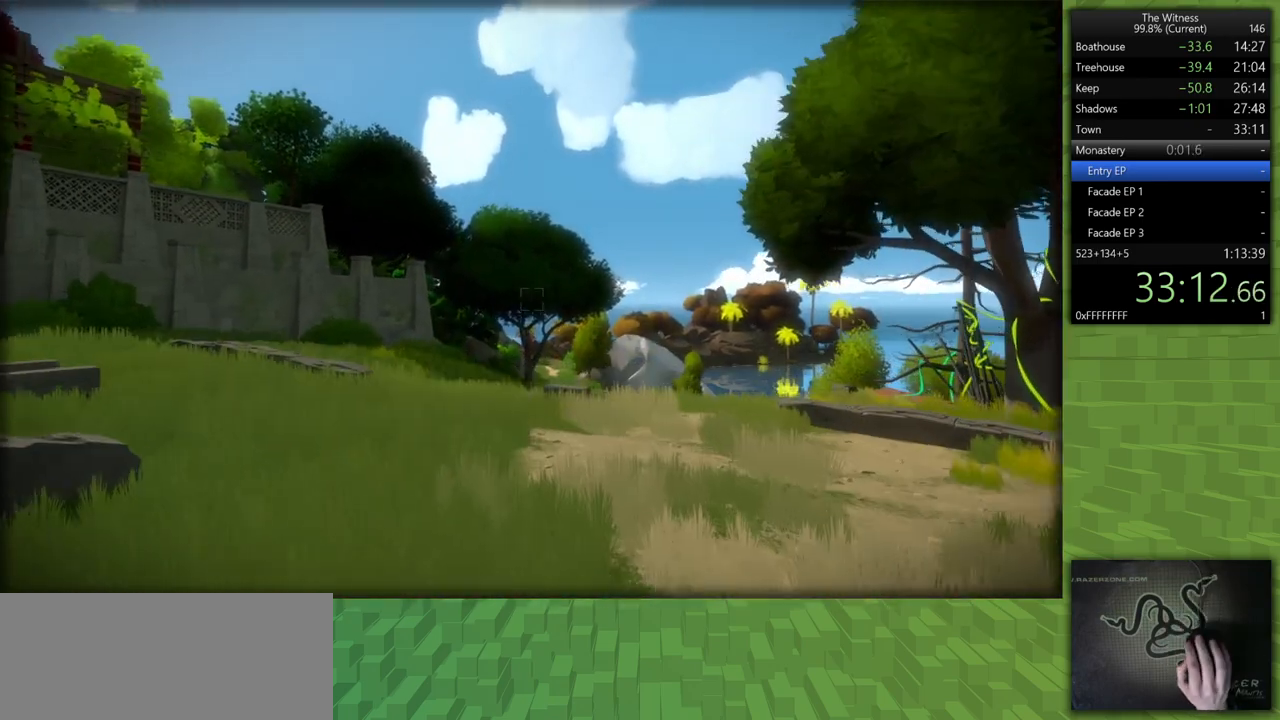
{"keys": ["shift", "w"], "mouse": [], "events": []}
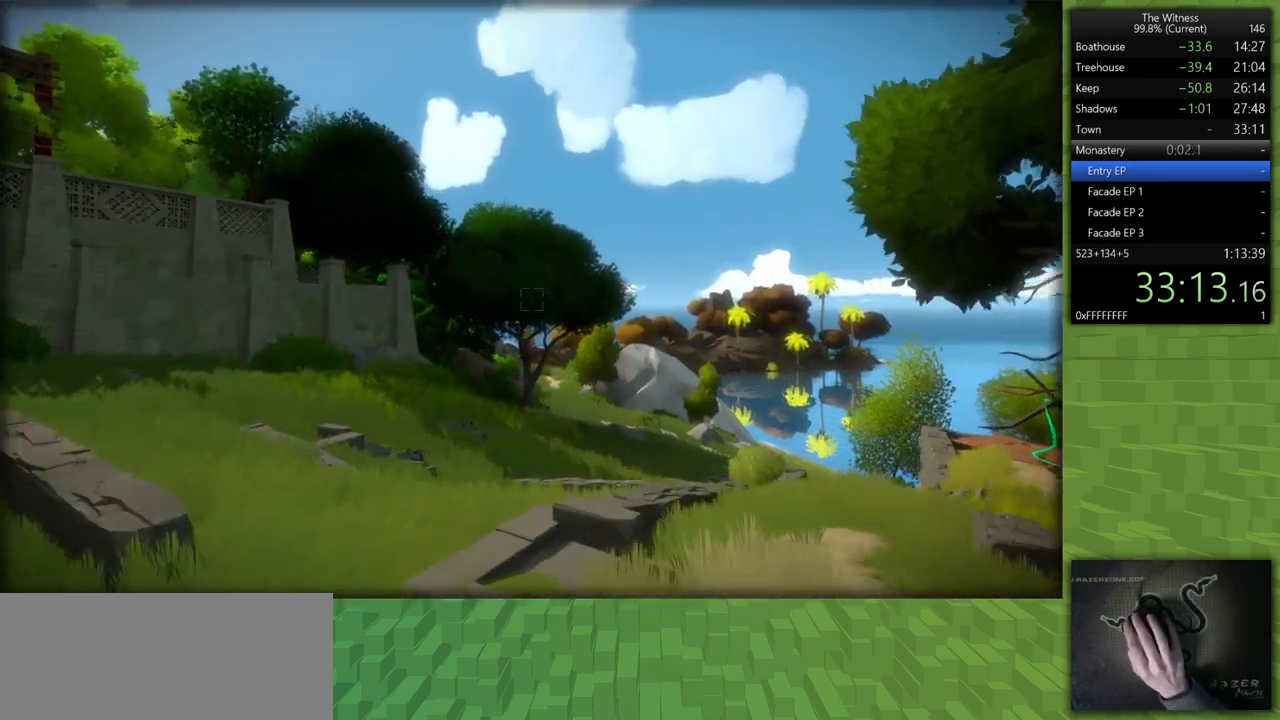
{"keys": ["shift", "w"], "mouse": [], "events": []}
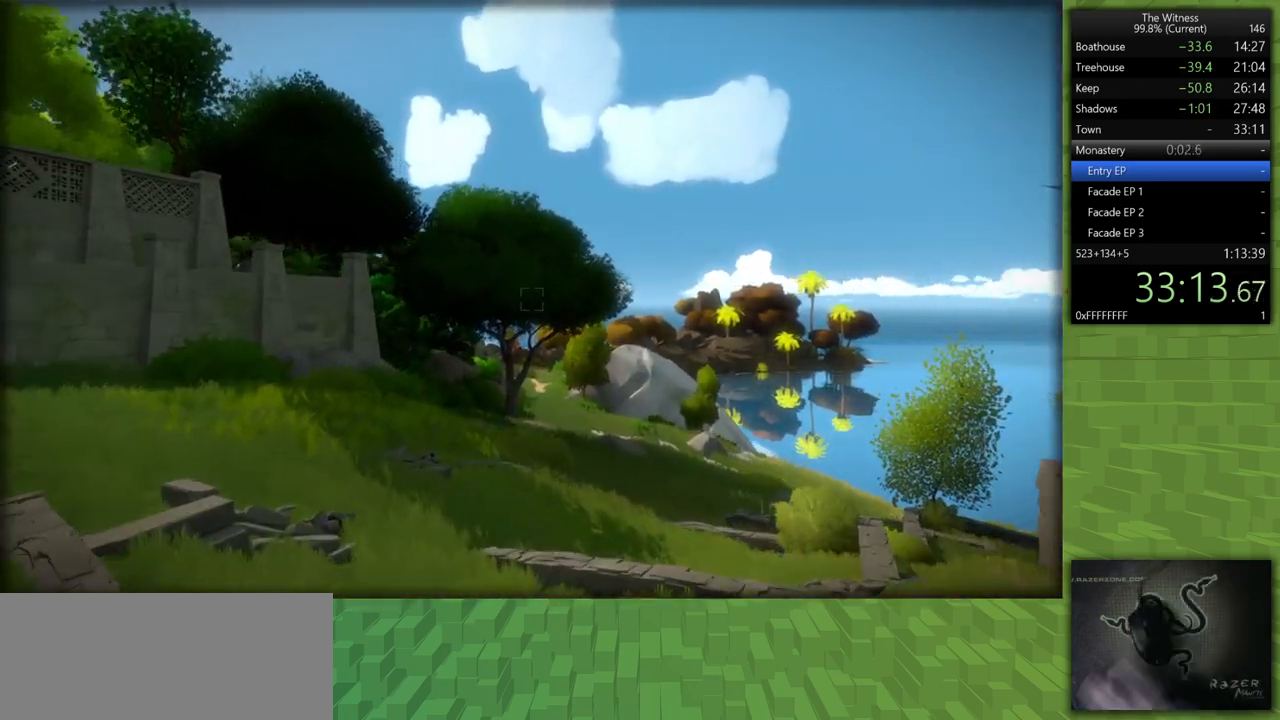
{"keys": ["shift", "w"], "mouse": [], "events": []}
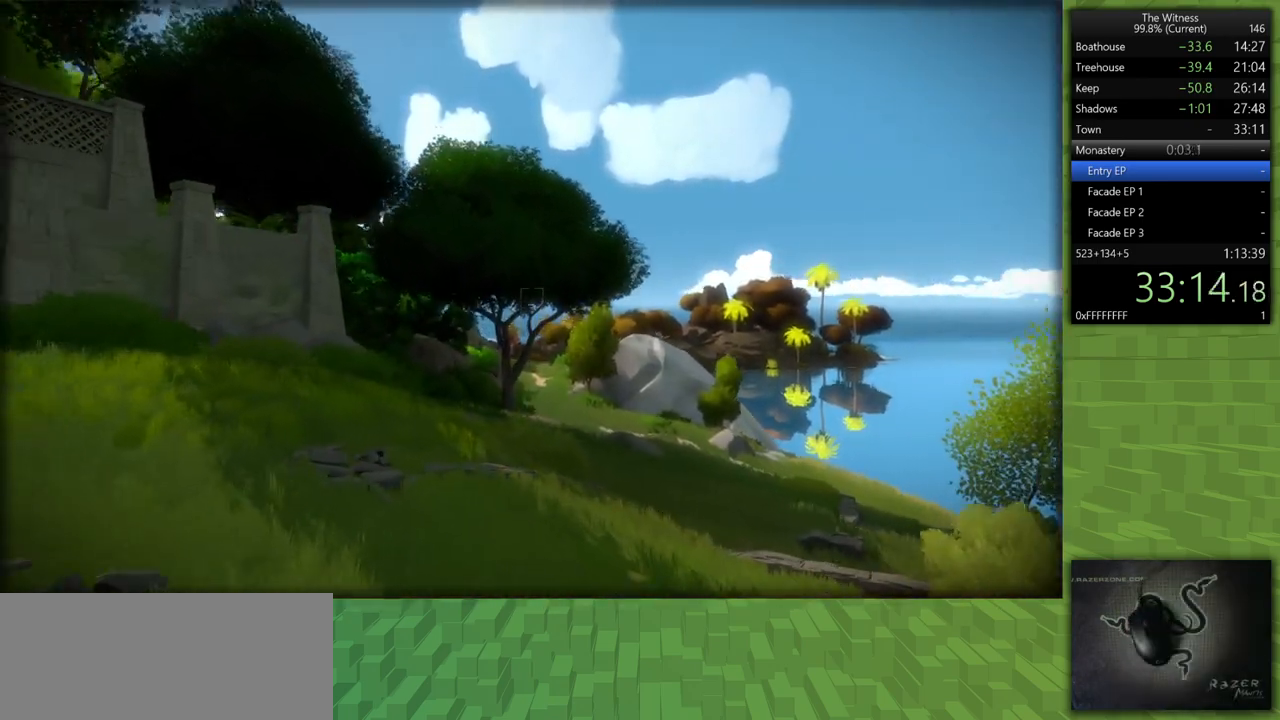
{"keys": ["shift", "w"], "mouse": [], "events": []}
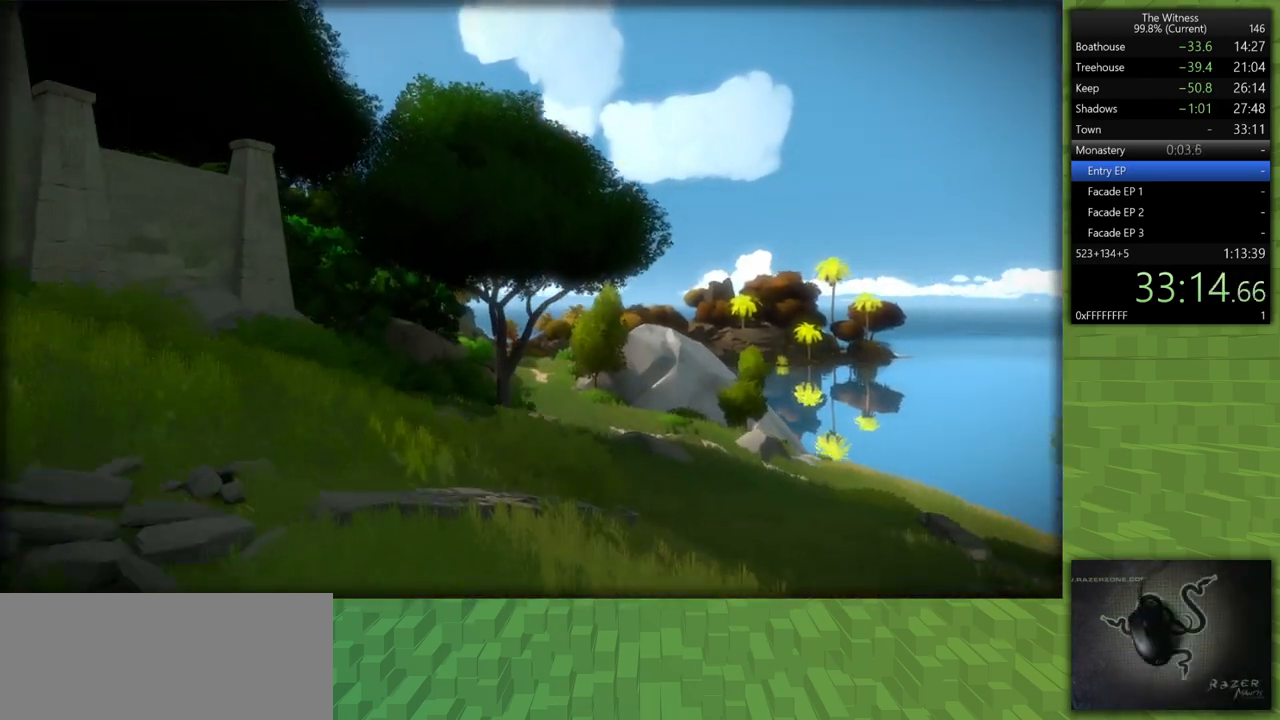
{"keys": ["shift", "w"], "mouse": [], "events": []}
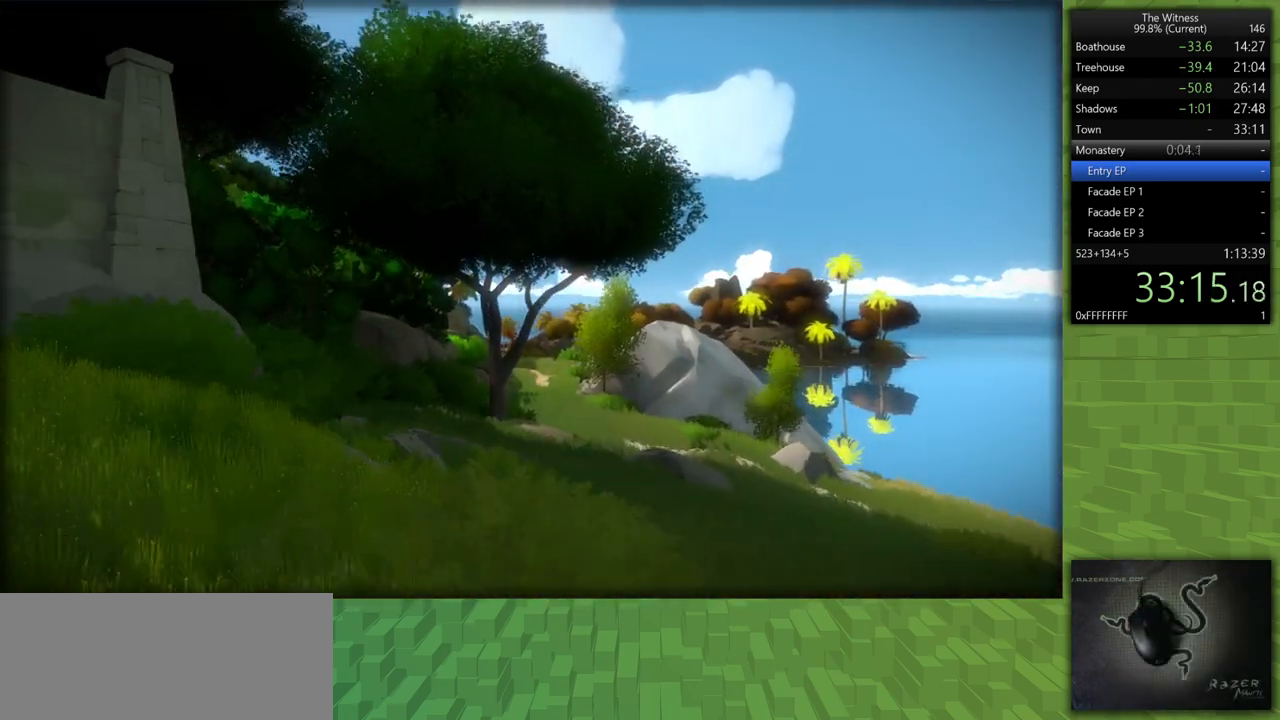
{"keys": ["shift", "w"], "mouse": [], "events": []}
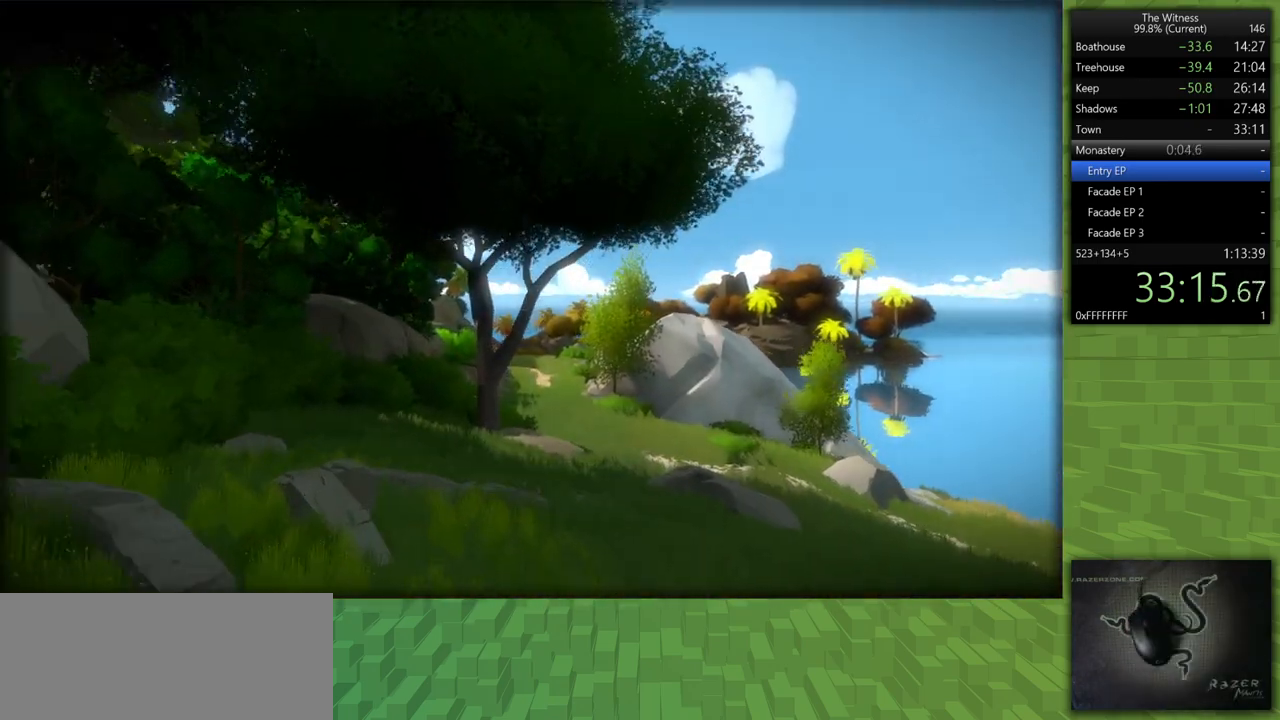
{"keys": ["shift", "w"], "mouse": [], "events": []}
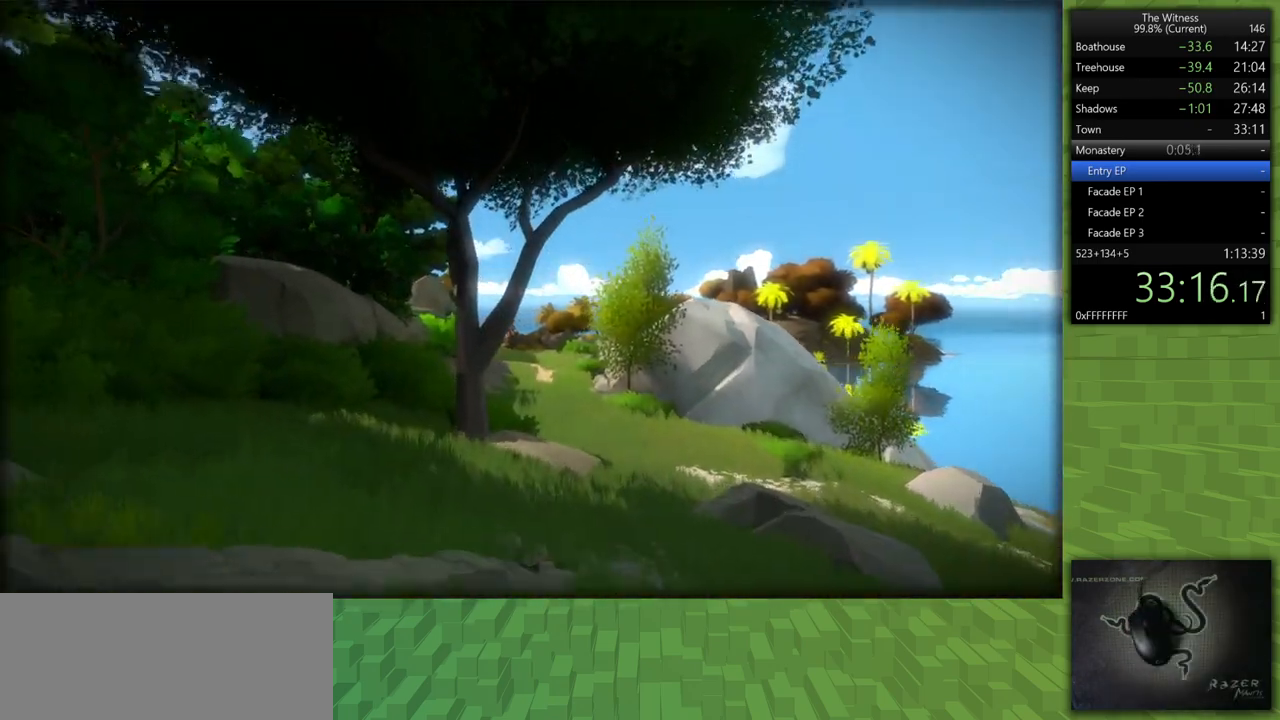
{"keys": ["shift", "w"], "mouse": [], "events": []}
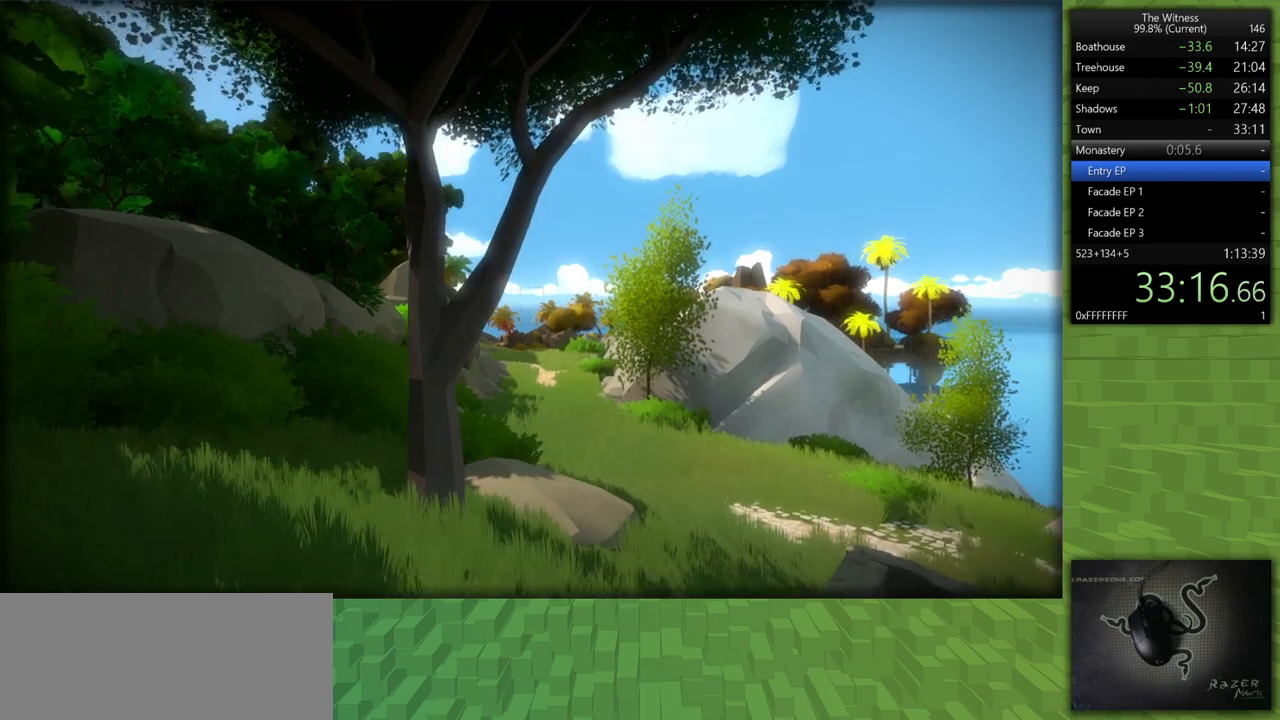
{"keys": ["shift", "w"], "mouse": [], "events": []}
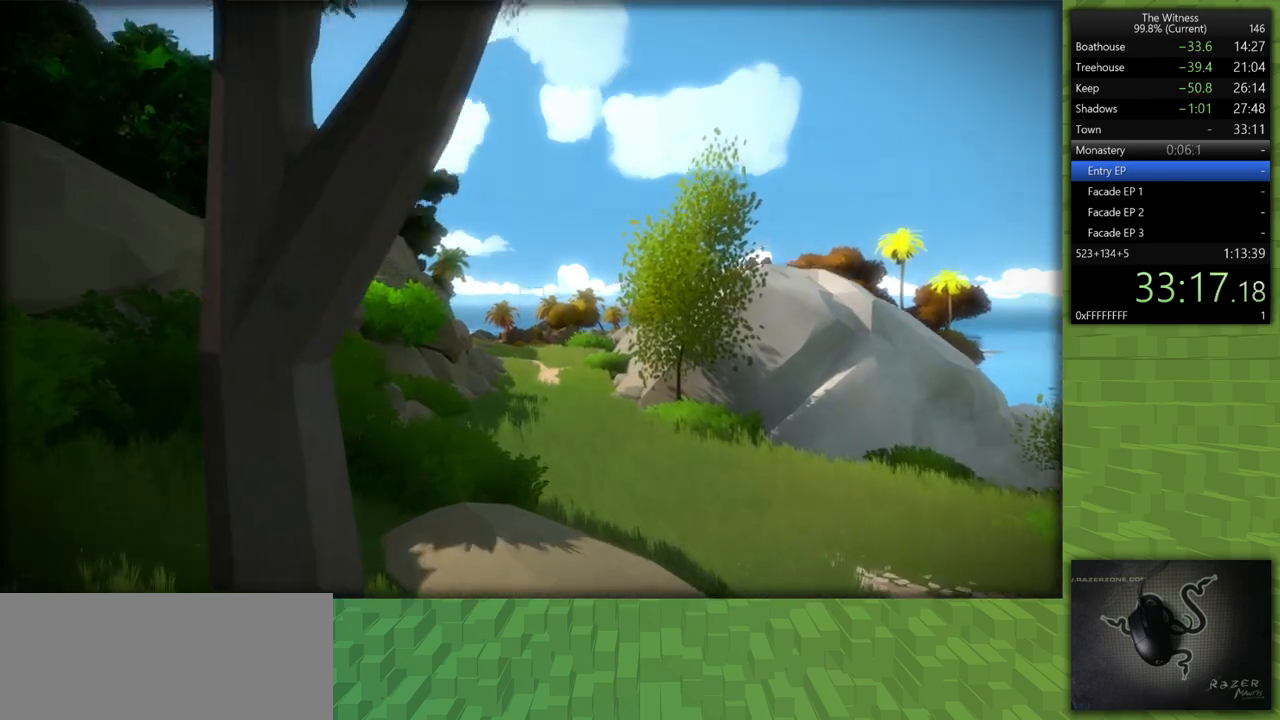
{"keys": ["shift", "w"], "mouse": [], "events": []}
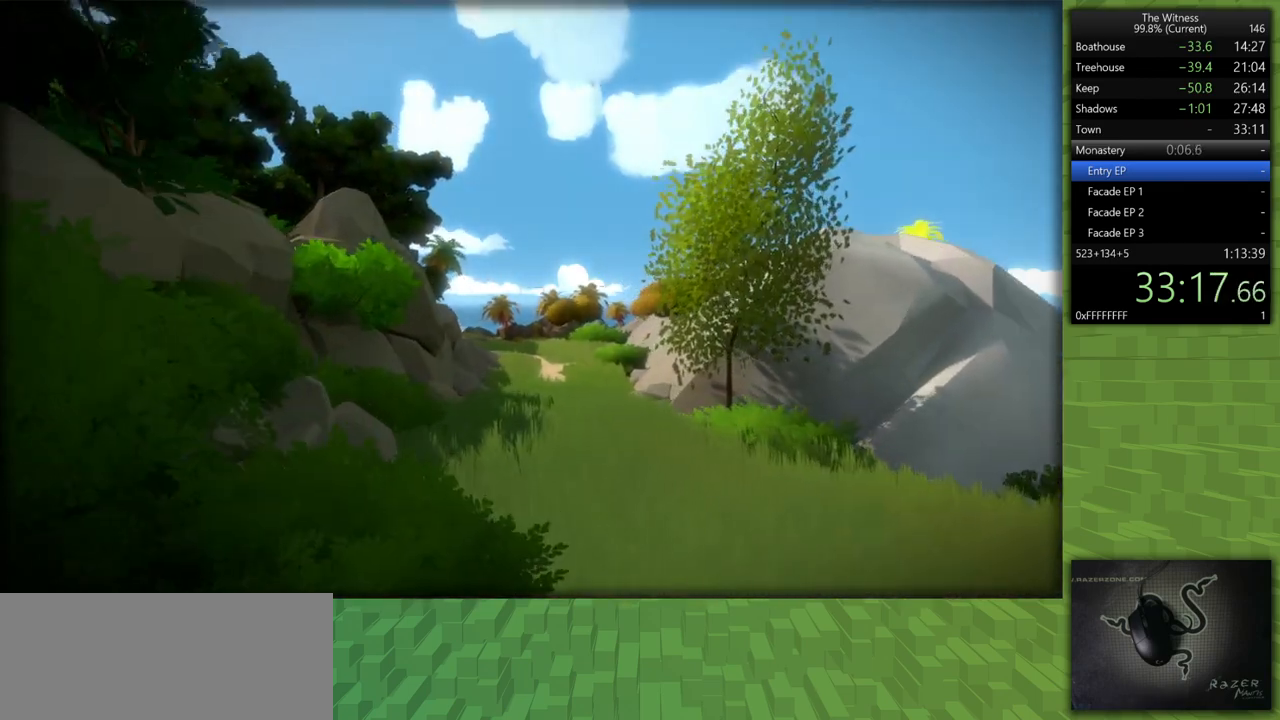
{"keys": ["shift", "w"], "mouse": [], "events": []}
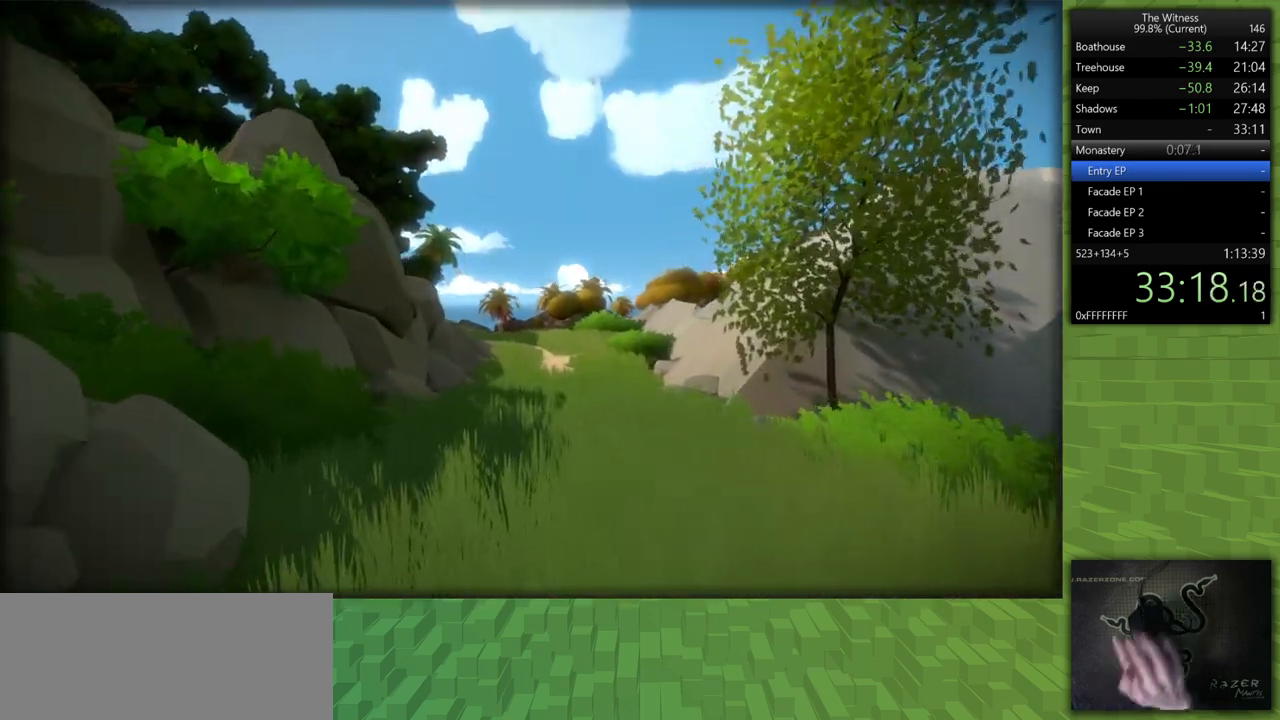
{"keys": ["shift", "w"], "mouse": [], "events": []}
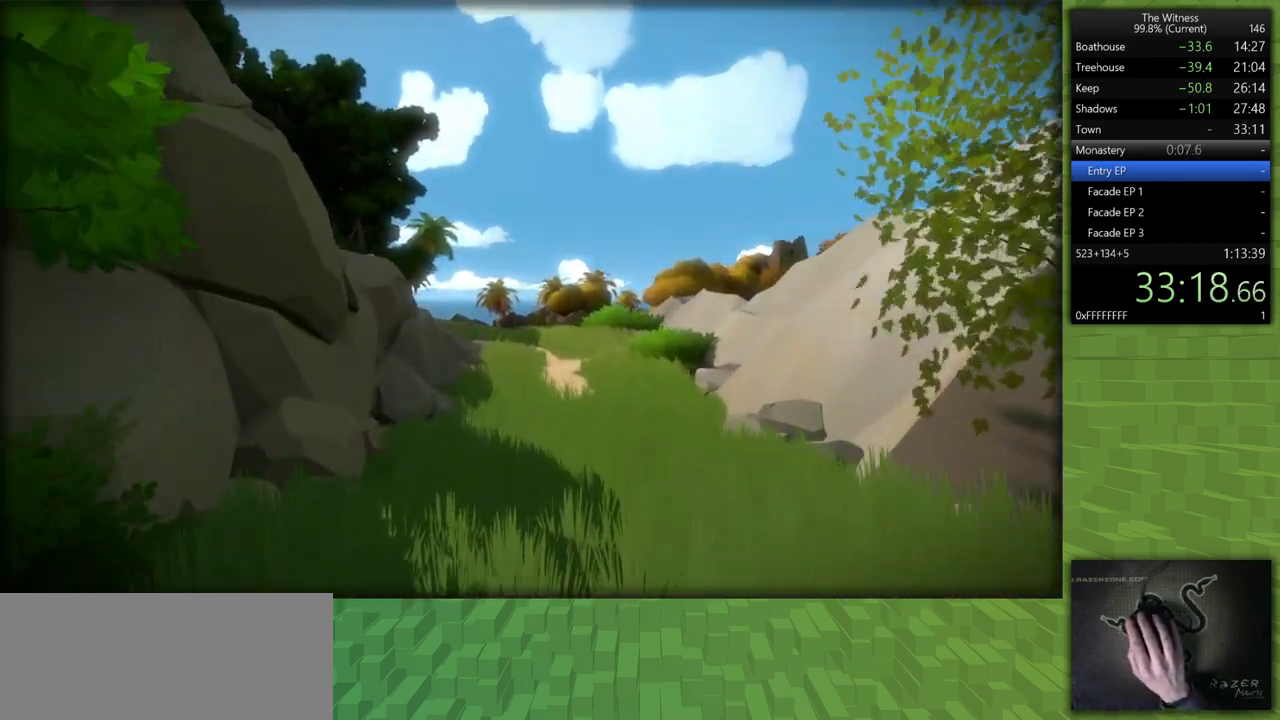
{"keys": ["shift", "w"], "mouse": [], "events": []}
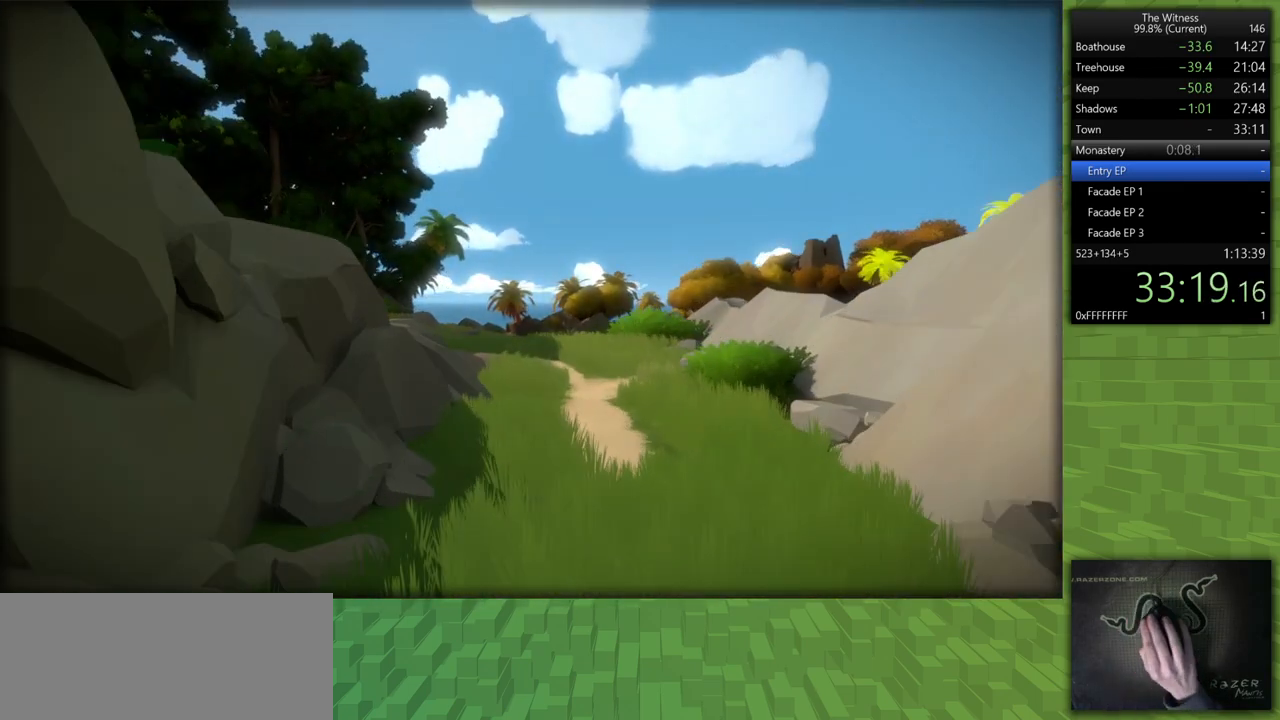
{"keys": ["shift", "w"], "mouse": [], "events": []}
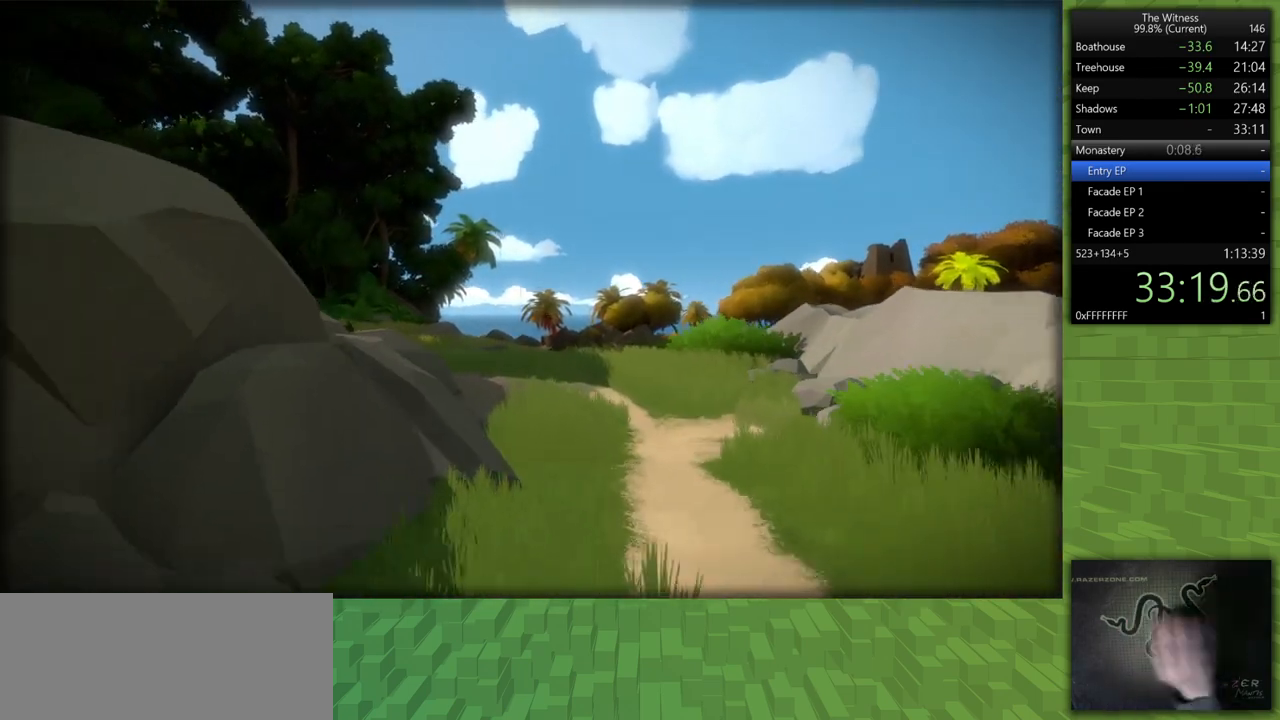
{"keys": ["shift", "w"], "mouse": [], "events": []}
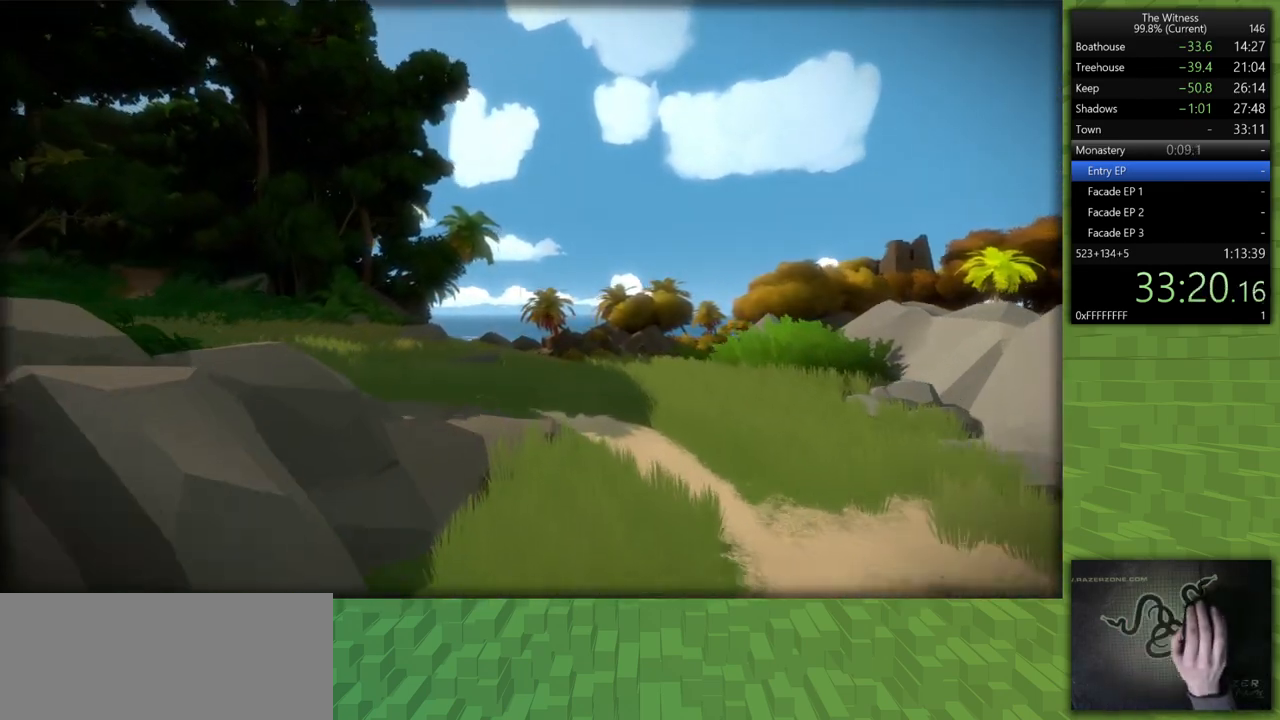
{"keys": ["shift", "w"], "mouse": [], "events": []}
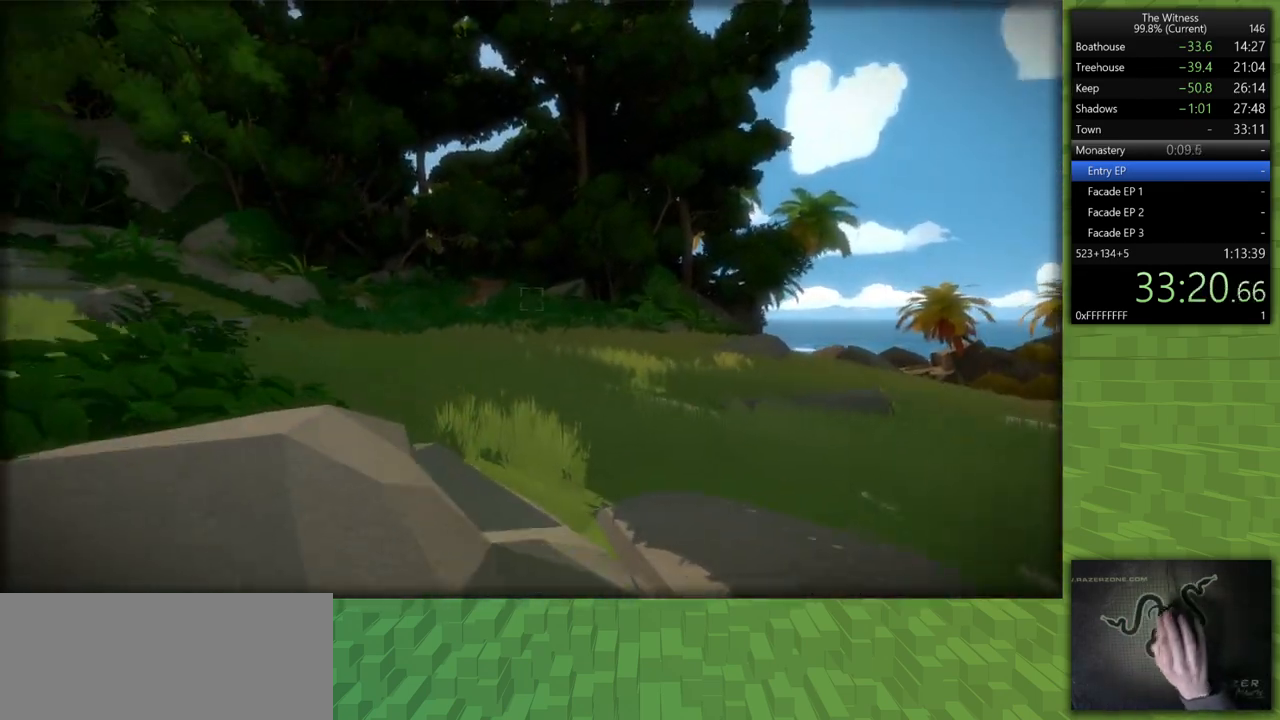
{"keys": ["shift", "w"], "mouse": [], "events": []}
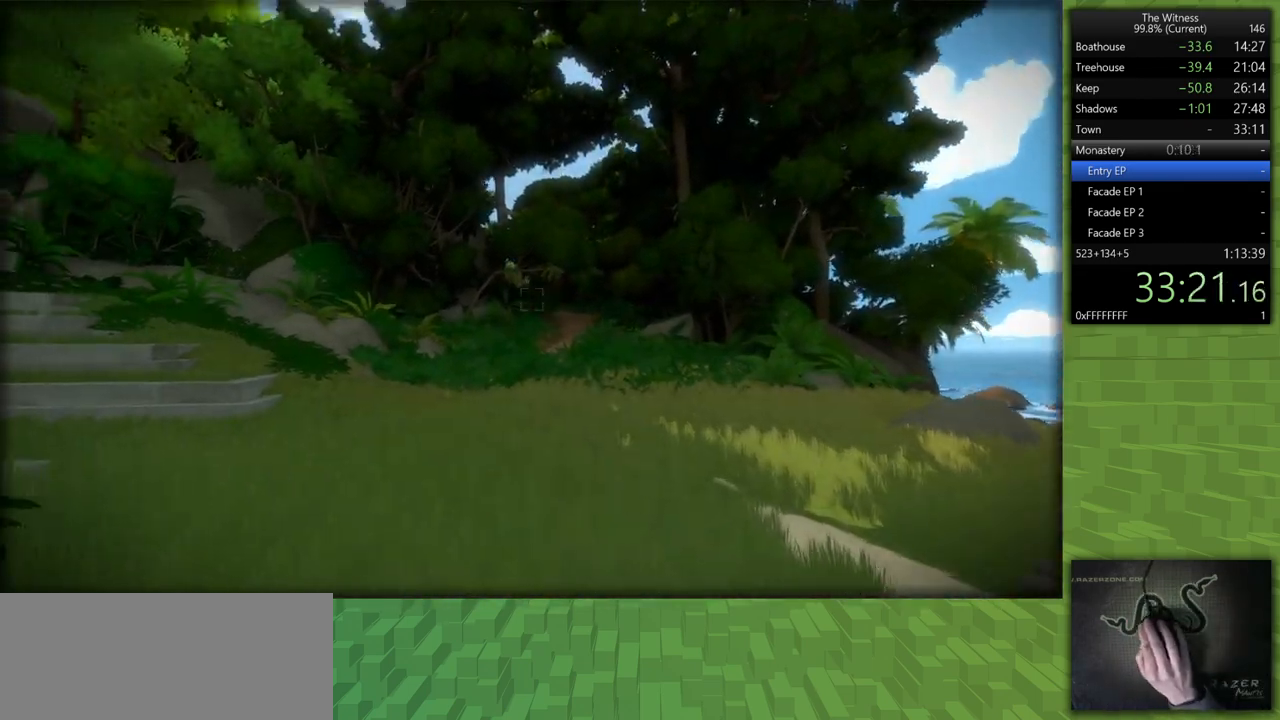
{"keys": ["d", "shift", "w"], "mouse": [], "events": [[133, "d", "down"]]}
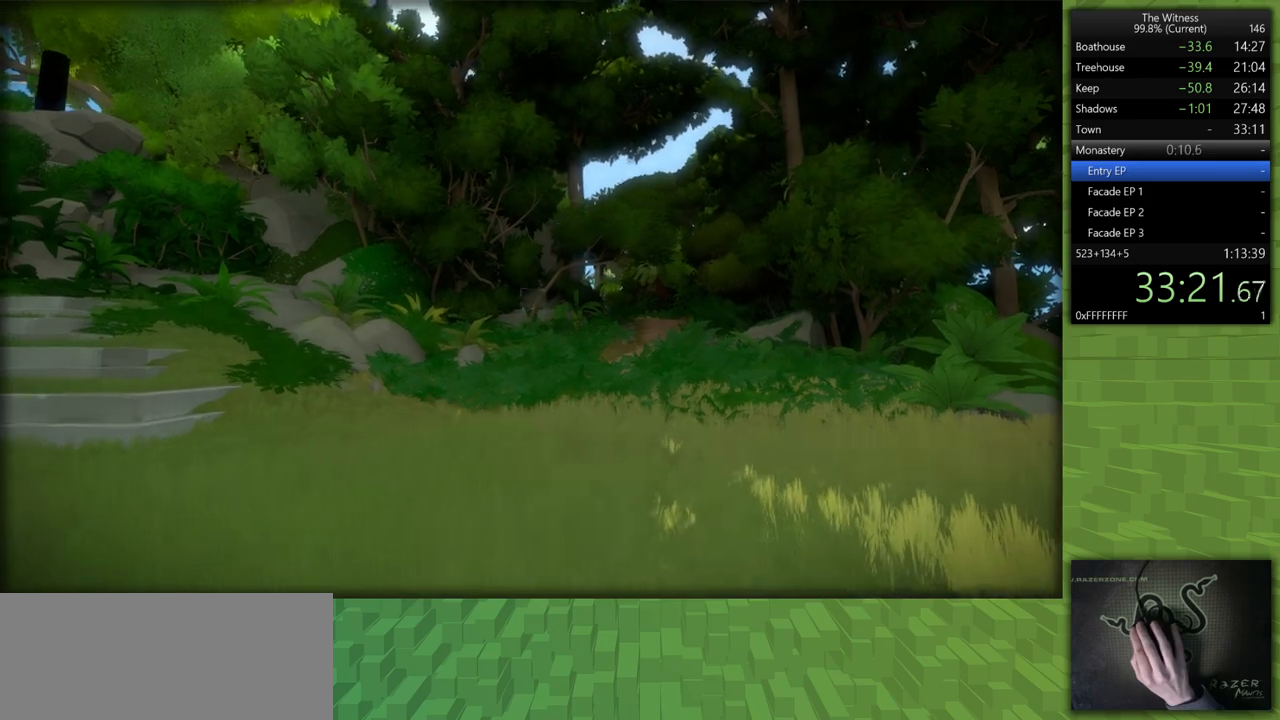
{"keys": ["d", "shift", "w"], "mouse": [], "events": []}
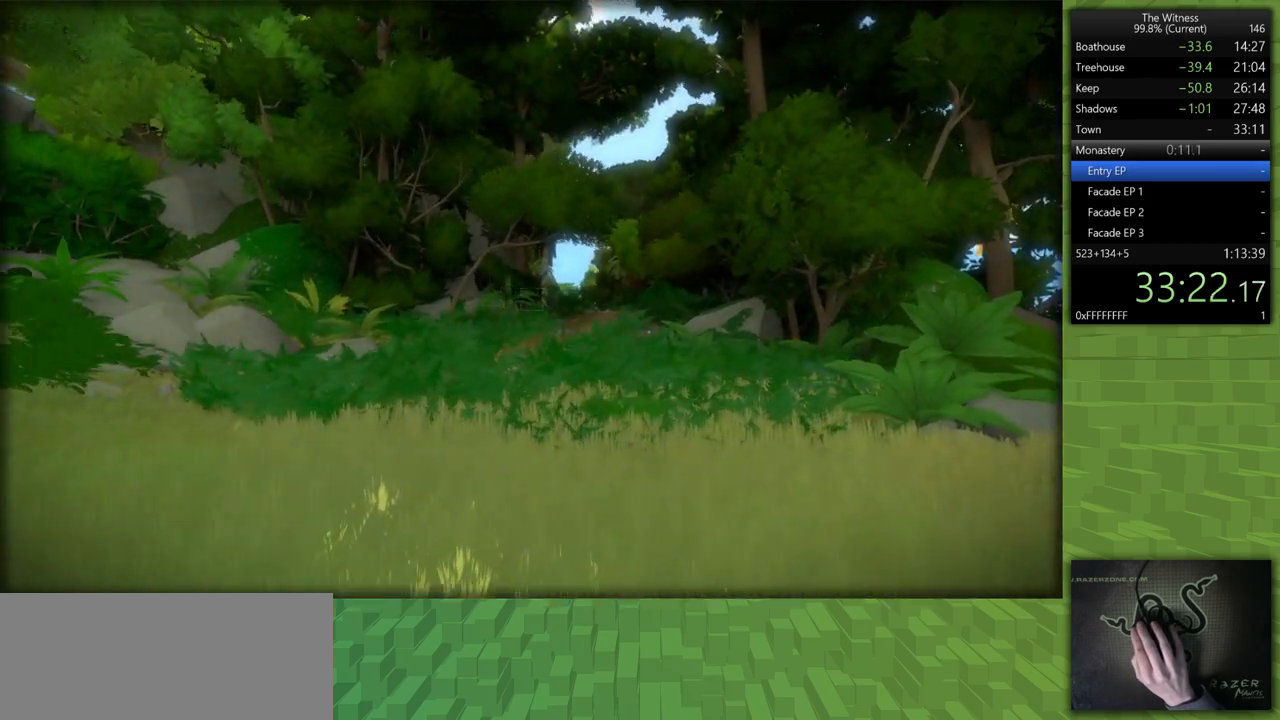
{"keys": ["shift", "w"], "mouse": [], "events": [[400, "d", "up"]]}
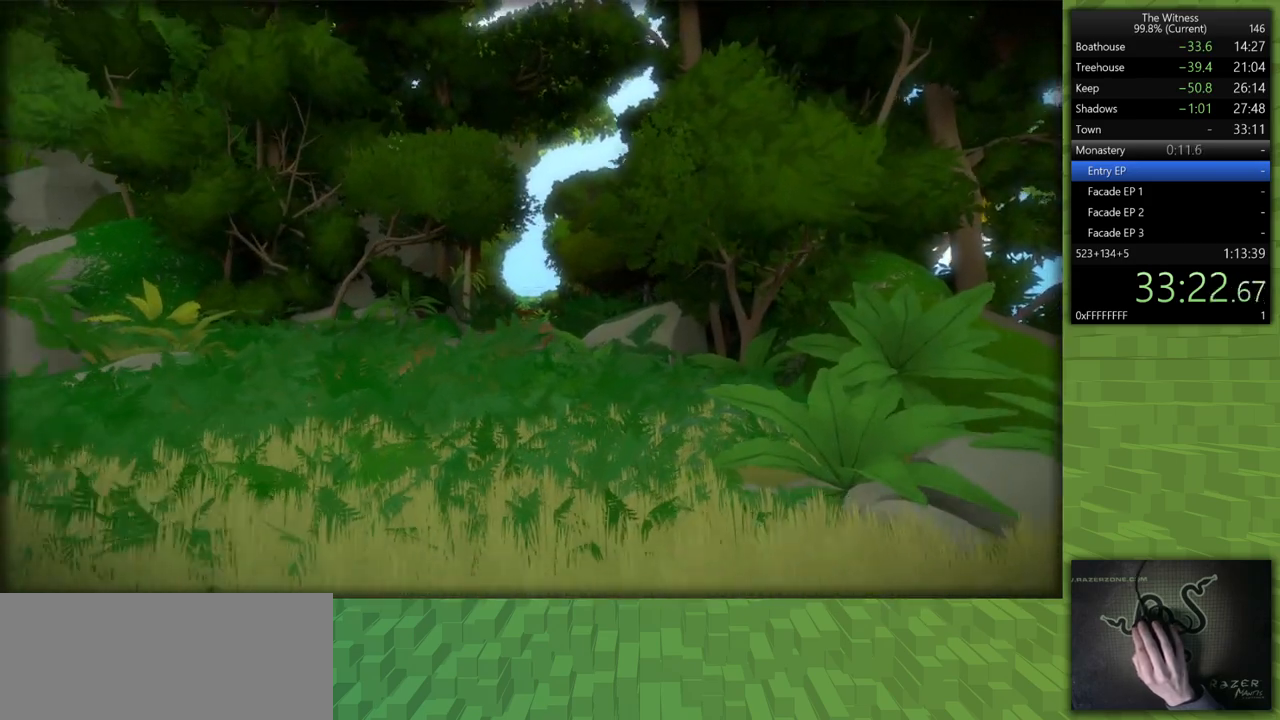
{"keys": ["shift", "w"], "mouse": [], "events": []}
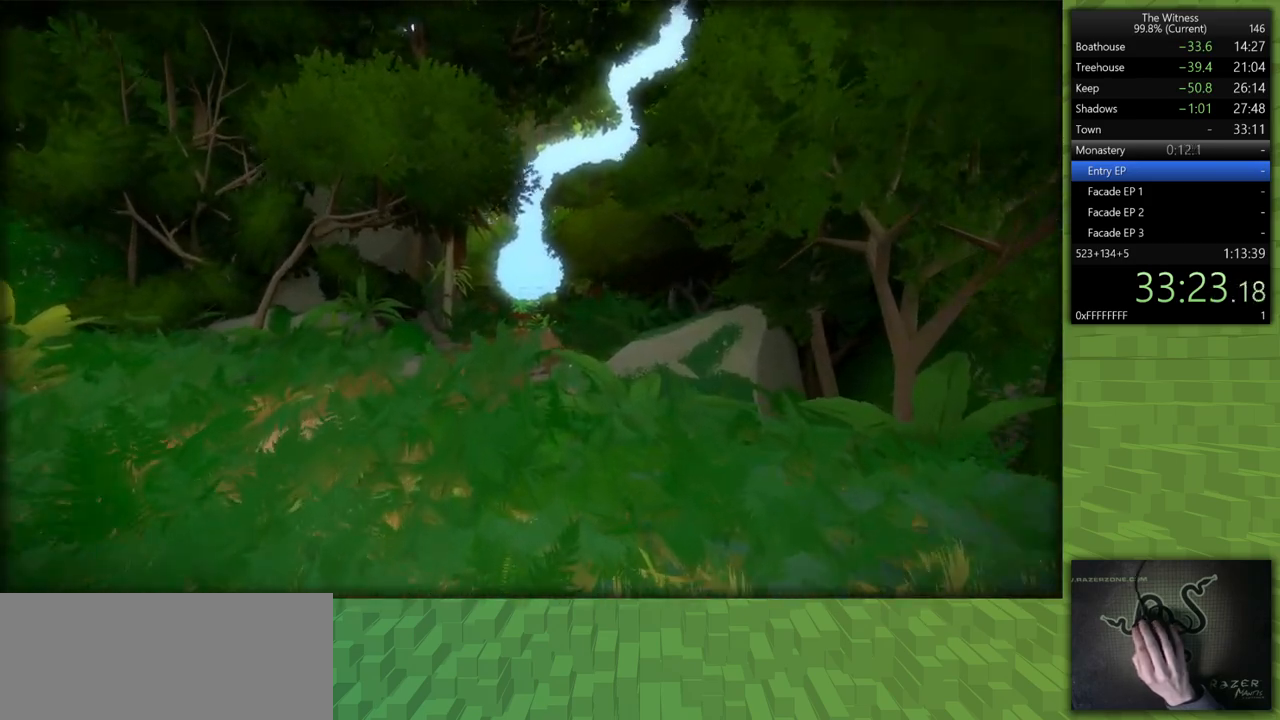
{"keys": ["shift", "w"], "mouse": [], "events": [[17, "space", "down"], [67, "mouse_left", "down"], [150, "space", "up"], [200, "mouse_left", "up"]]}